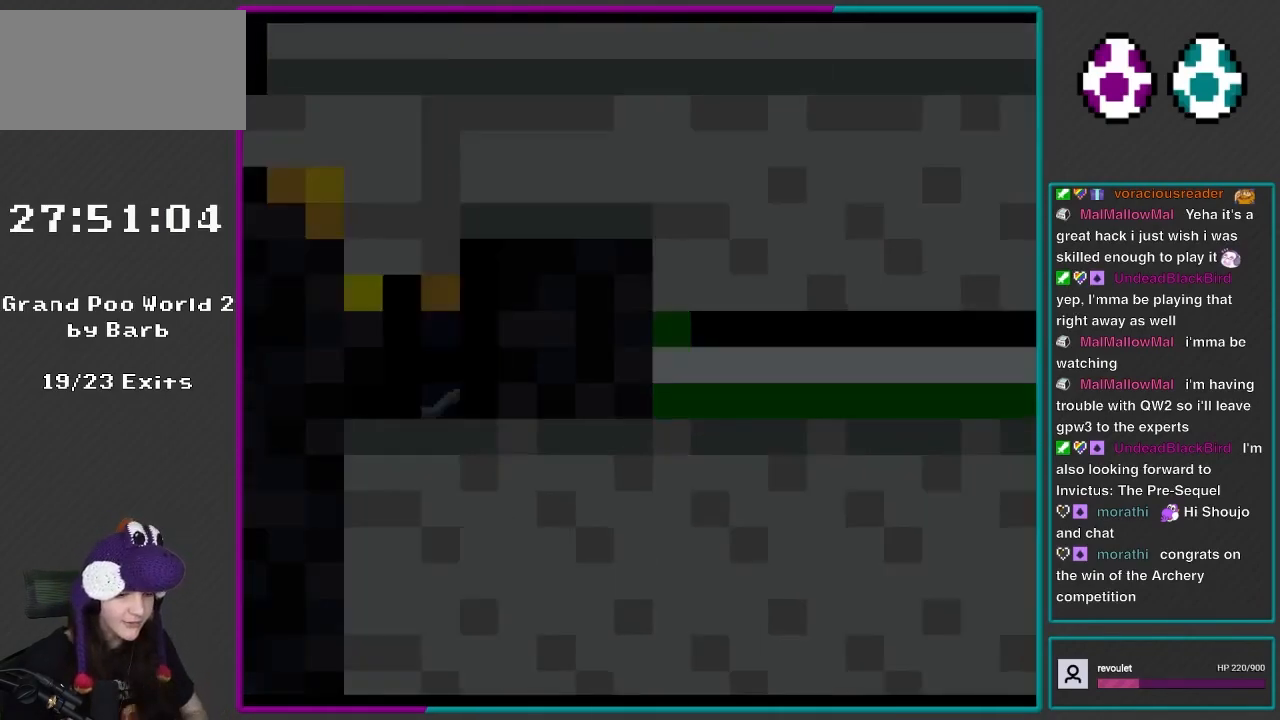
Gameplay with a controller (Nintendo layout); each line is a JSON object with the inputs held at the frame after it. "events" lists button and stick changes between this image and that frame as [ms after this image, input, new state], when the widget could be followed in between. Not read: L3 R3.
{"buttons": ["Y"], "events": [[17, "X", "up"], [317, "Y", "down"]]}
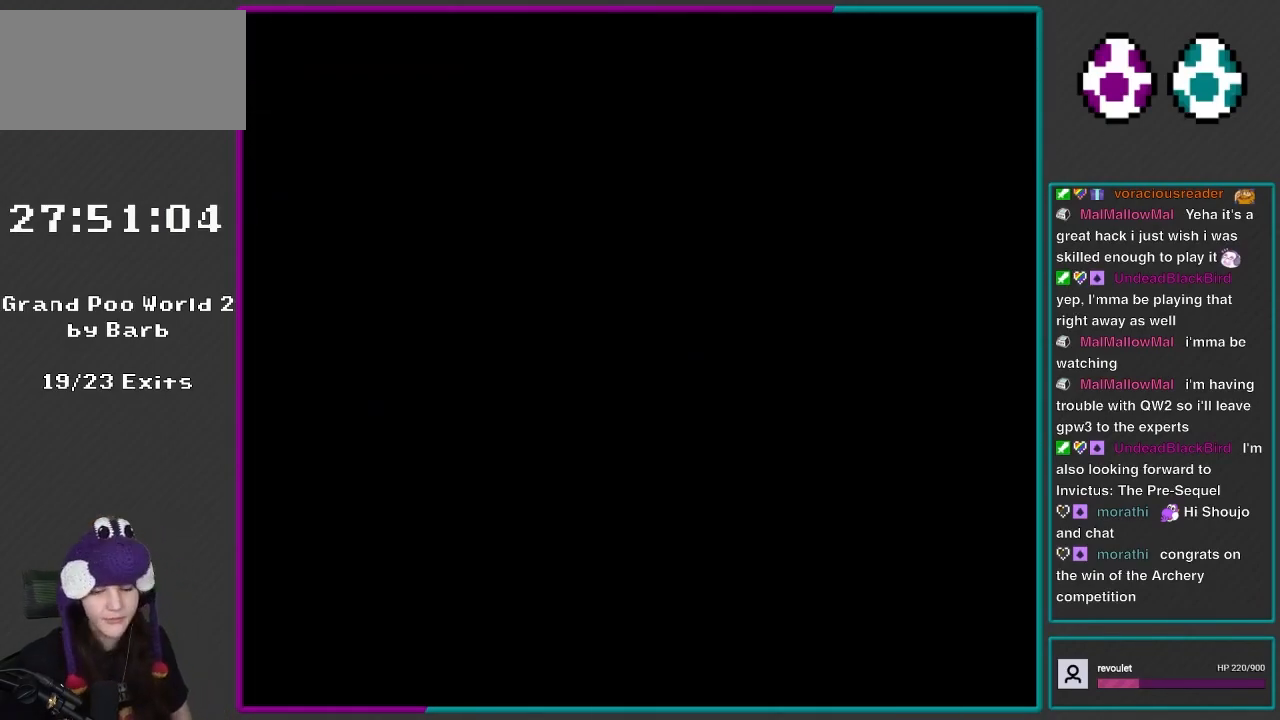
{"buttons": ["Y"], "events": [[50, "R1", "down"], [183, "R1", "up"], [433, "R1", "down"], [467, "R1", "up"]]}
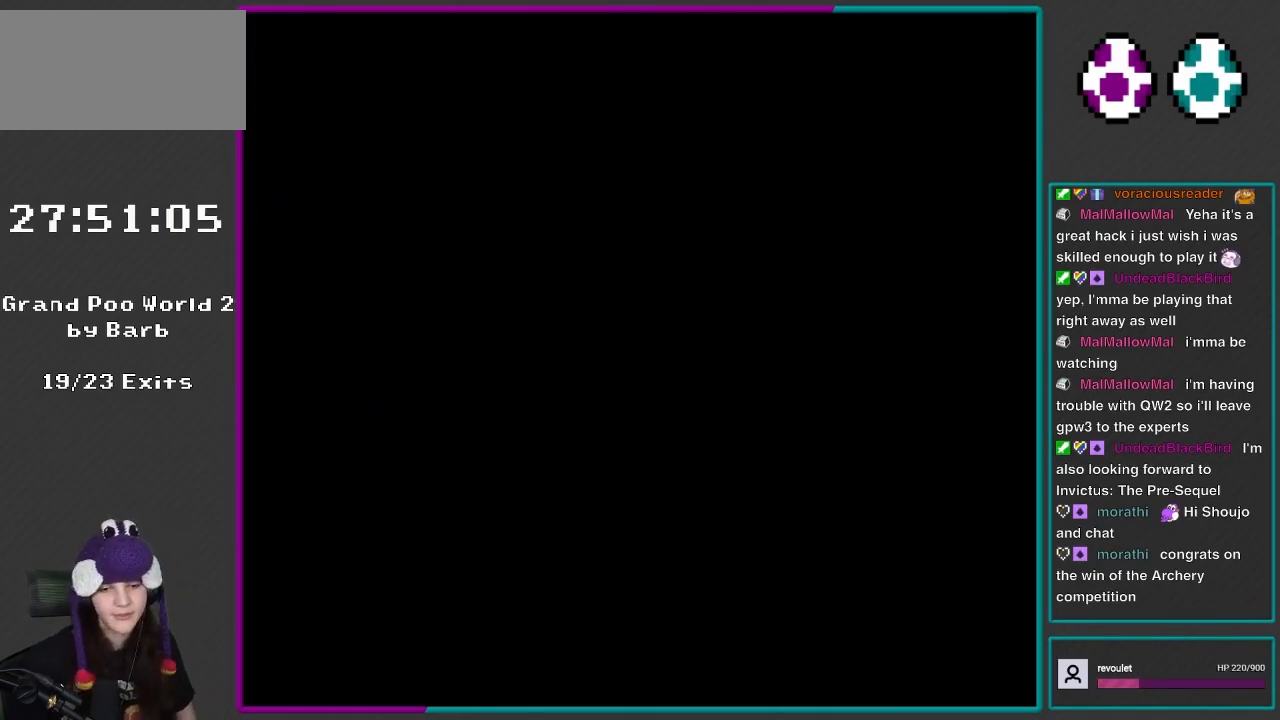
{"buttons": ["Y", "R1"], "events": [[150, "L1", "down"], [267, "L1", "up"], [433, "R1", "down"]]}
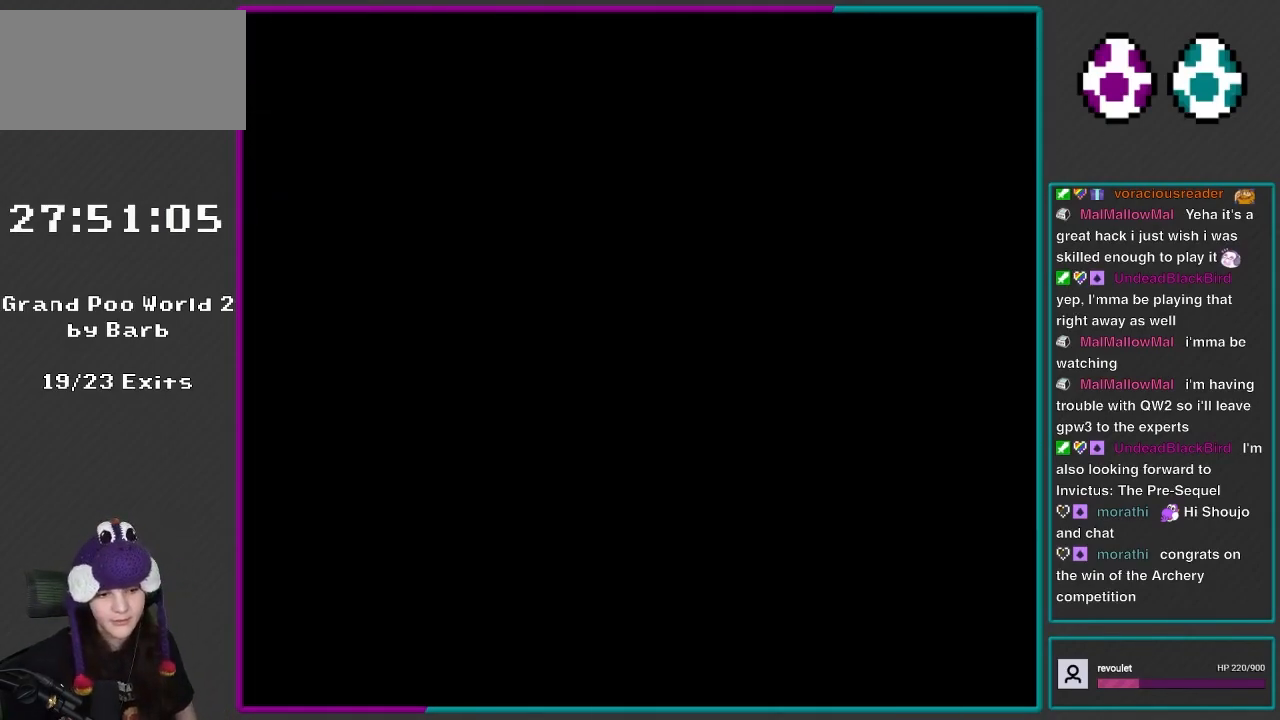
{"buttons": ["Y", "DPAD_RIGHT"], "events": [[250, "DPAD_RIGHT", "down"], [267, "R1", "up"]]}
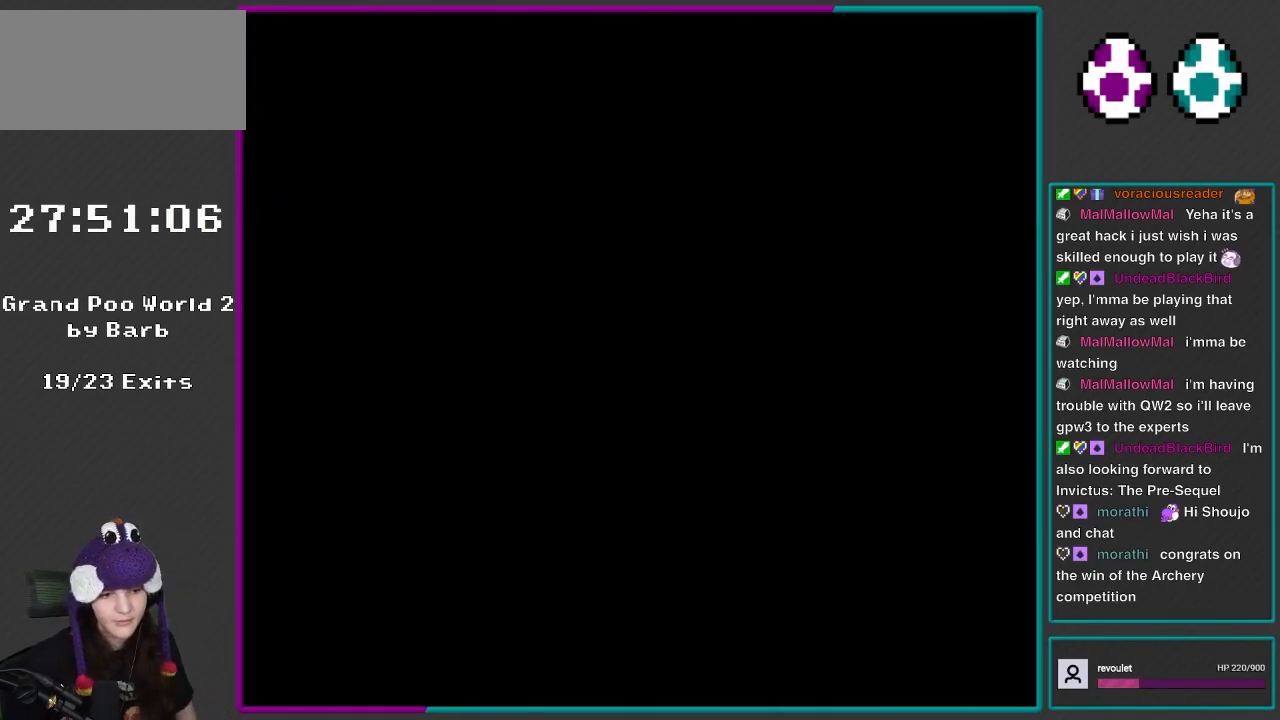
{"buttons": ["Y"], "events": [[200, "DPAD_RIGHT", "up"]]}
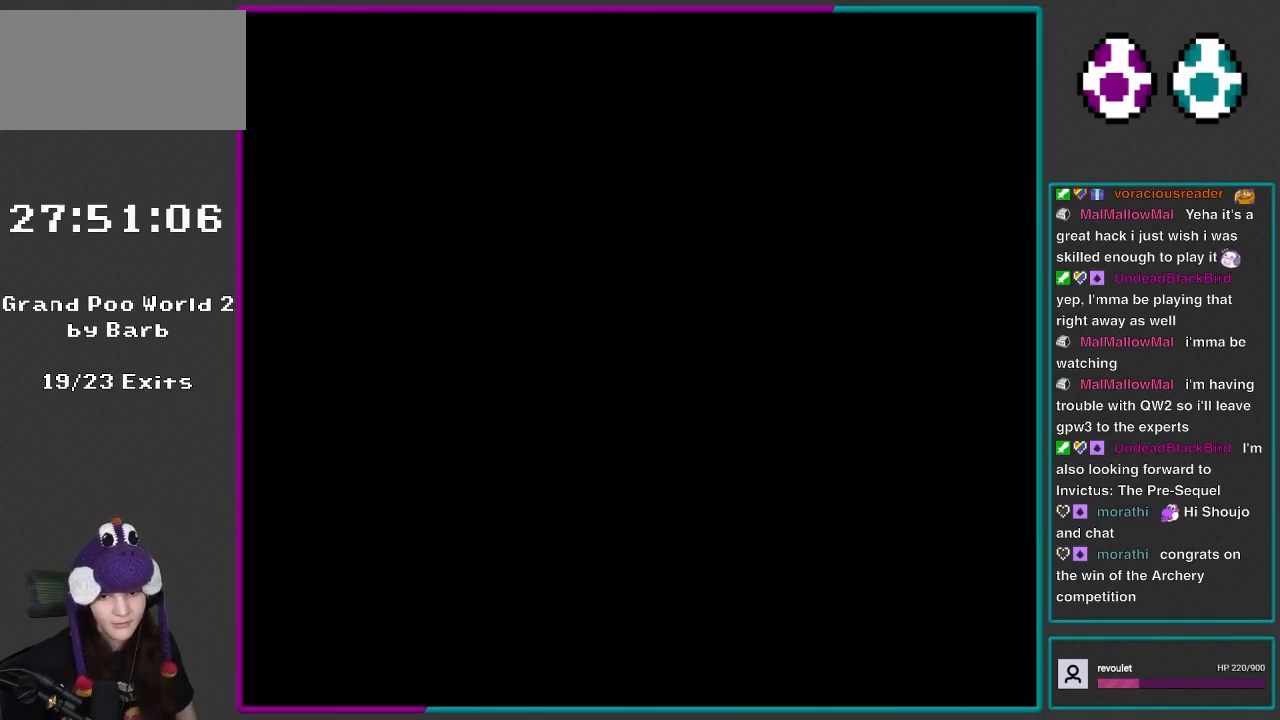
{"buttons": ["Y"], "events": []}
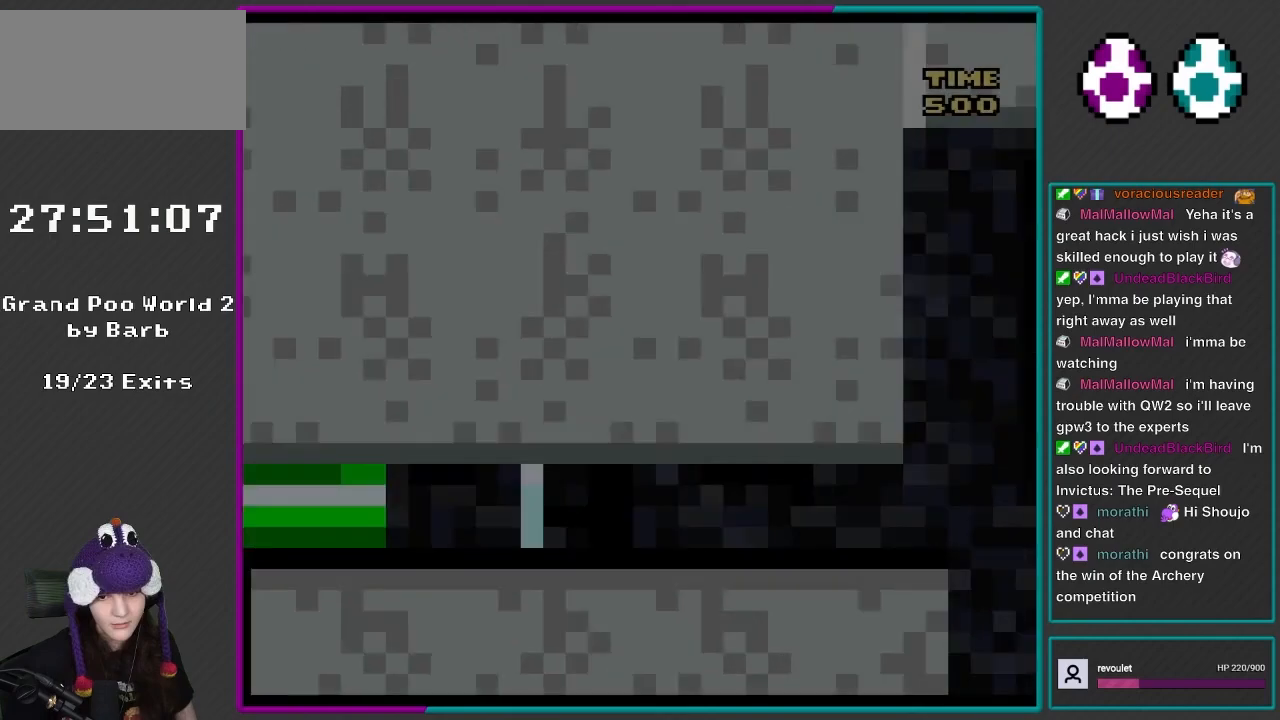
{"buttons": ["Y", "DPAD_RIGHT"], "events": [[350, "DPAD_RIGHT", "down"]]}
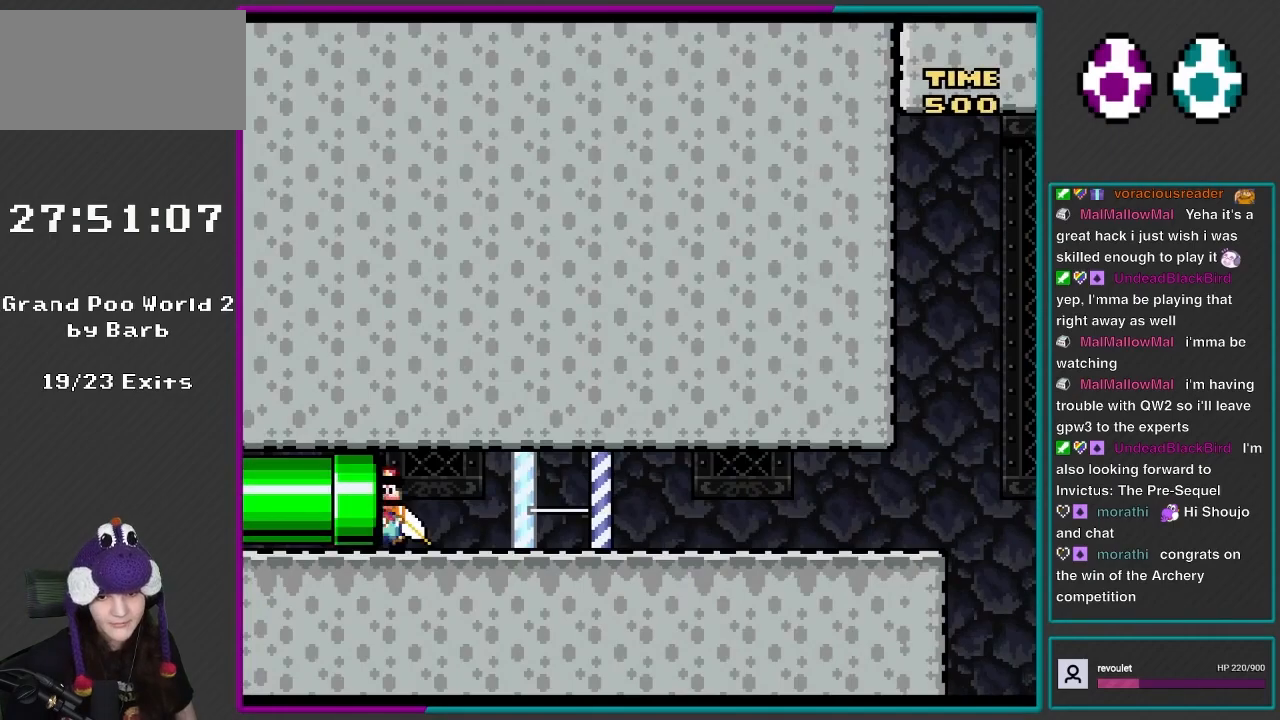
{"buttons": ["X", "DPAD_RIGHT"], "events": [[67, "Y", "up"], [100, "X", "down"]]}
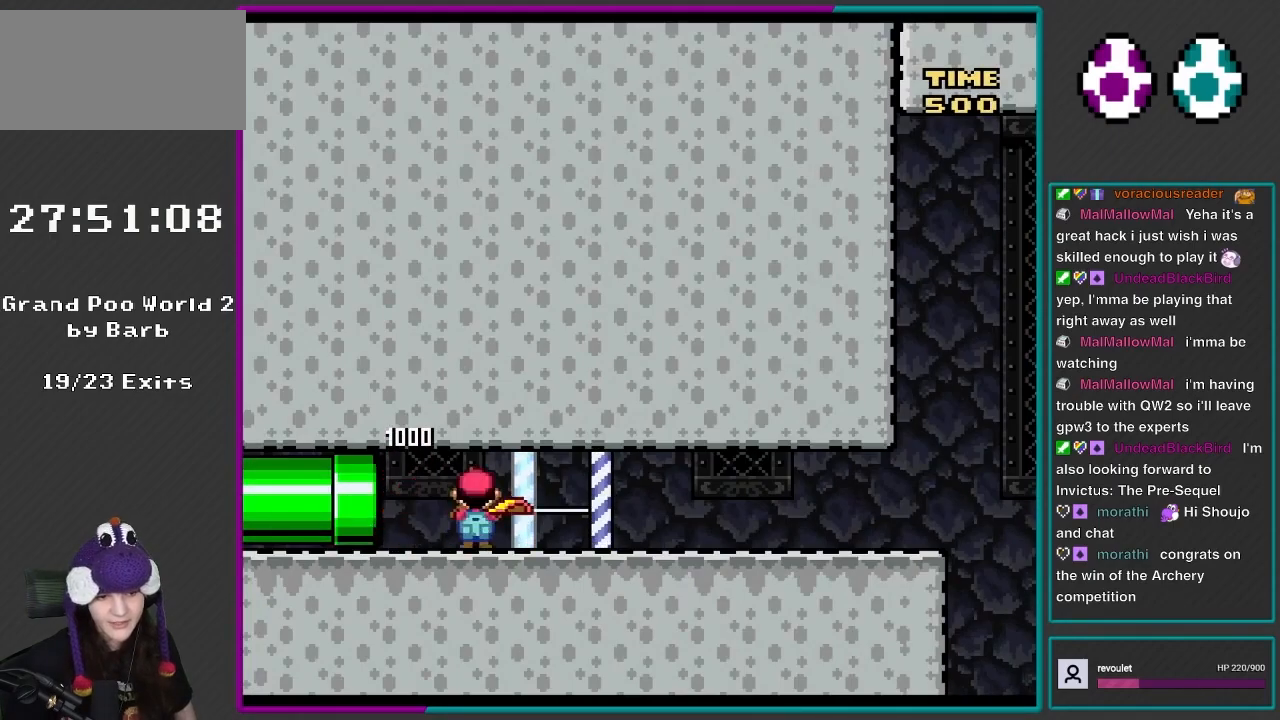
{"buttons": ["Y", "DPAD_RIGHT"], "events": [[17, "X", "up"], [17, "Y", "down"]]}
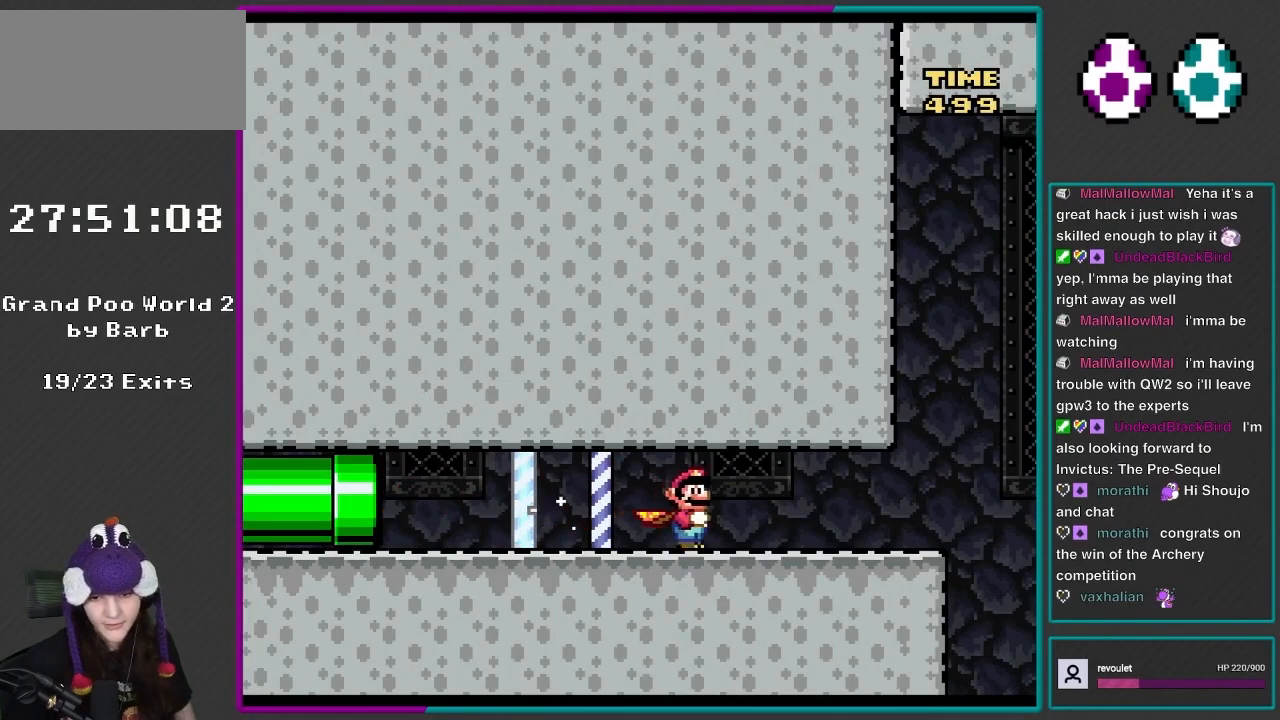
{"buttons": ["Y", "DPAD_RIGHT"], "events": []}
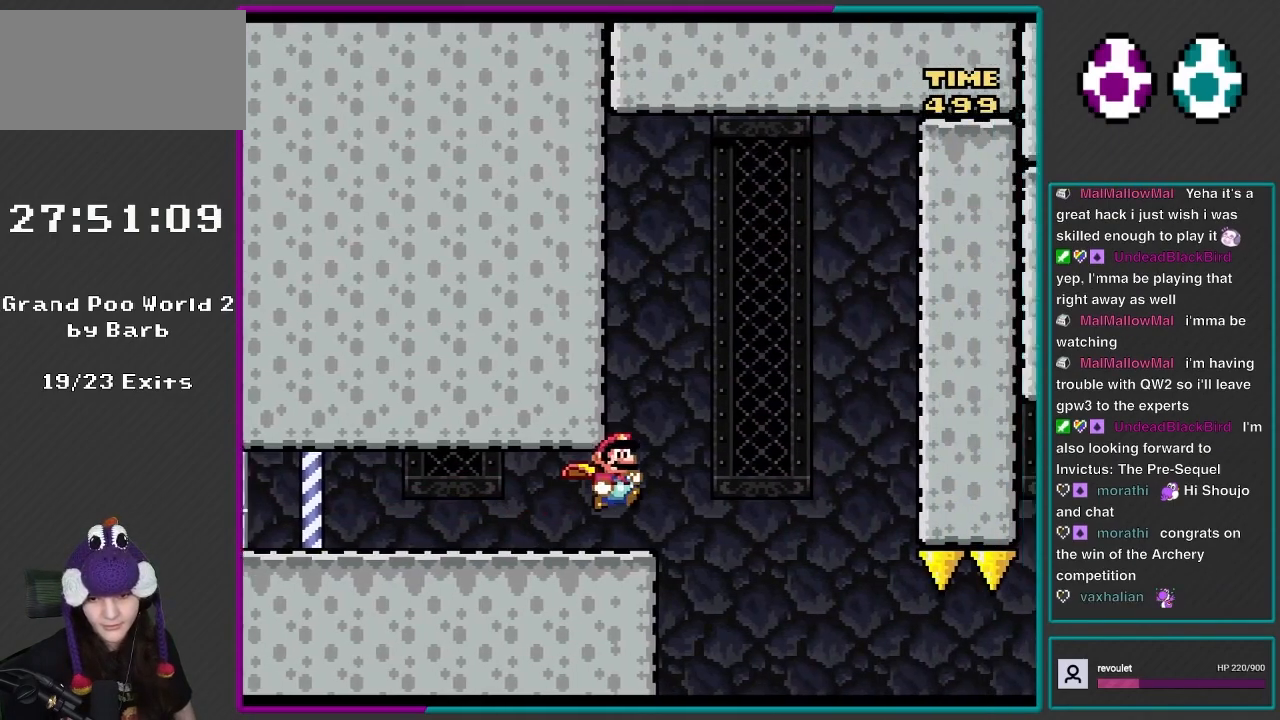
{"buttons": ["B", "Y", "DPAD_RIGHT"], "events": [[67, "B", "down"]]}
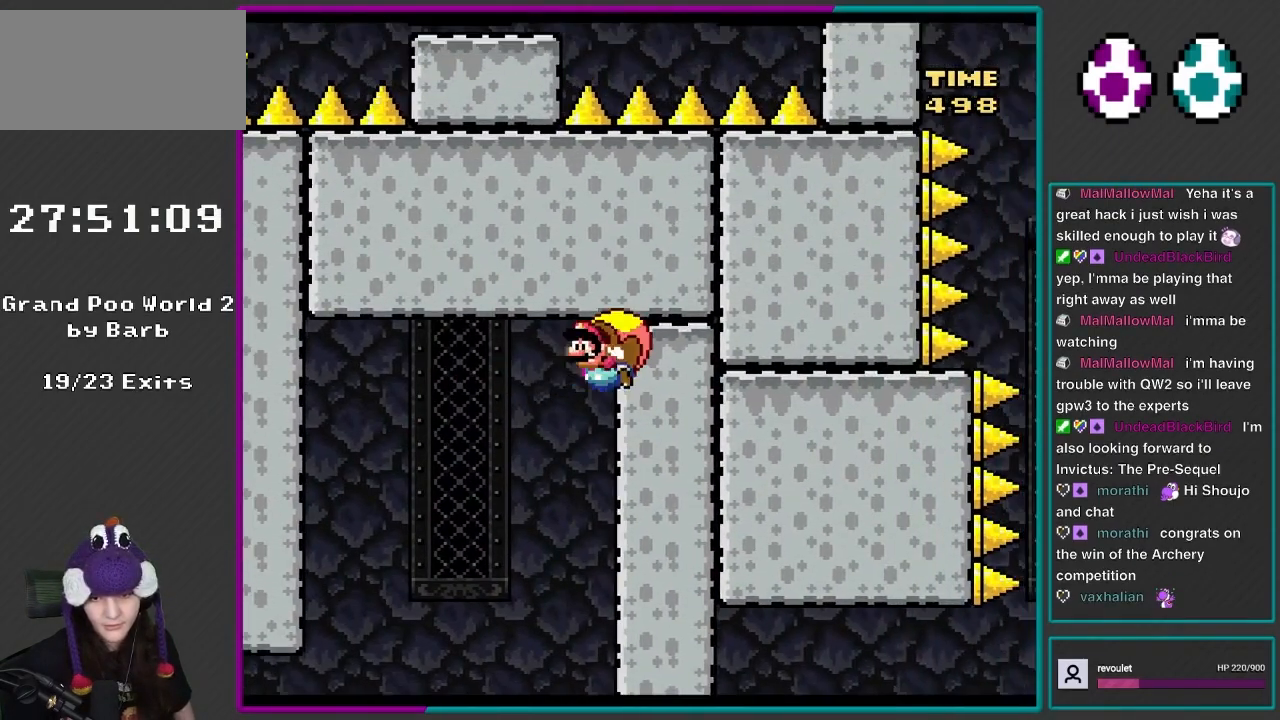
{"buttons": ["B", "Y", "DPAD_RIGHT"], "events": [[83, "DPAD_LEFT", "down"], [83, "DPAD_RIGHT", "up"], [83, "DPAD_UP", "down"], [183, "DPAD_UP", "up"], [350, "DPAD_LEFT", "up"], [483, "DPAD_RIGHT", "down"]]}
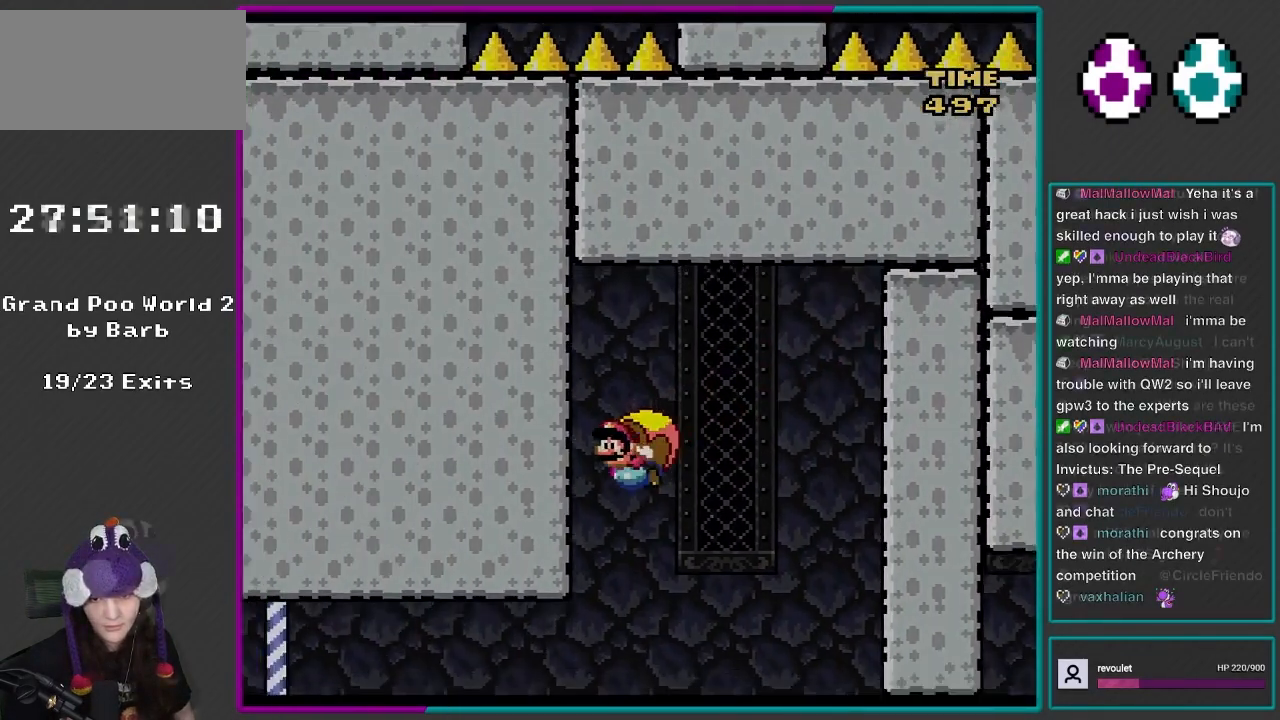
{"buttons": ["A", "X", "DPAD_UP", "DPAD_RIGHT"], "events": [[133, "X", "down"], [150, "B", "up"], [167, "Y", "up"], [217, "A", "down"], [217, "DPAD_UP", "down"]]}
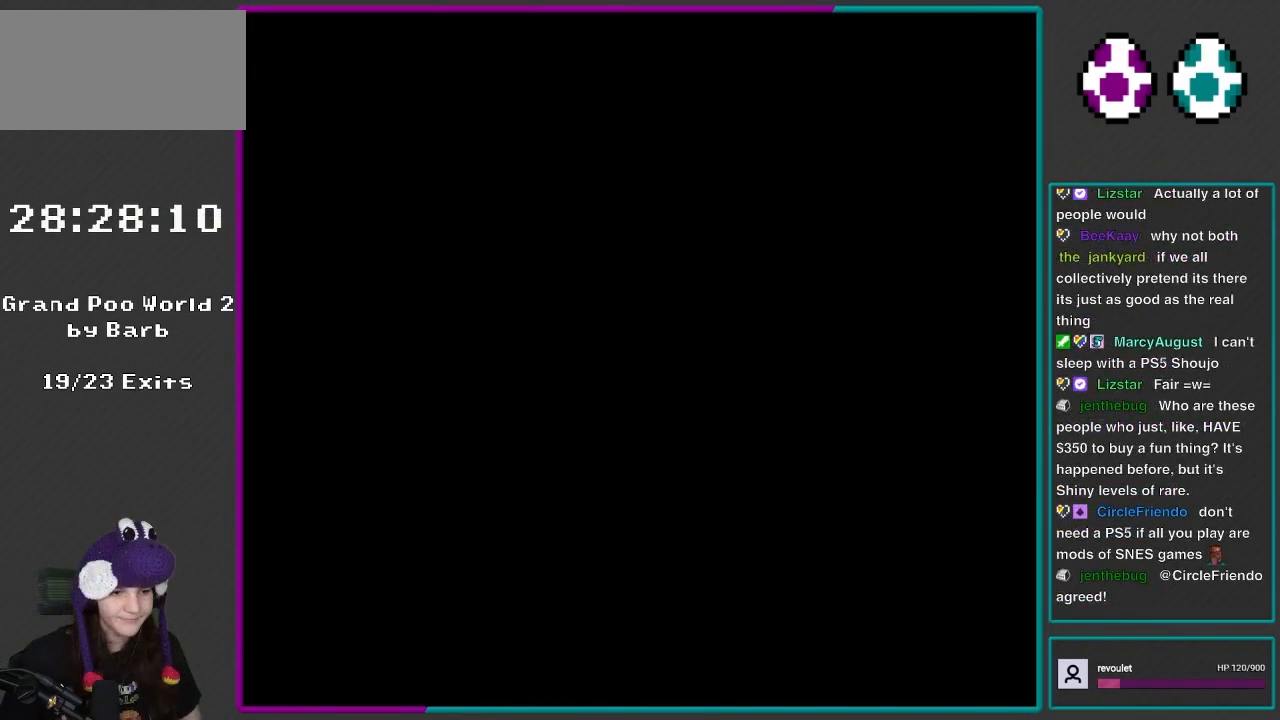
{"buttons": ["X", "DPAD_UP", "DPAD_RIGHT"], "events": [[150, "A", "up"]]}
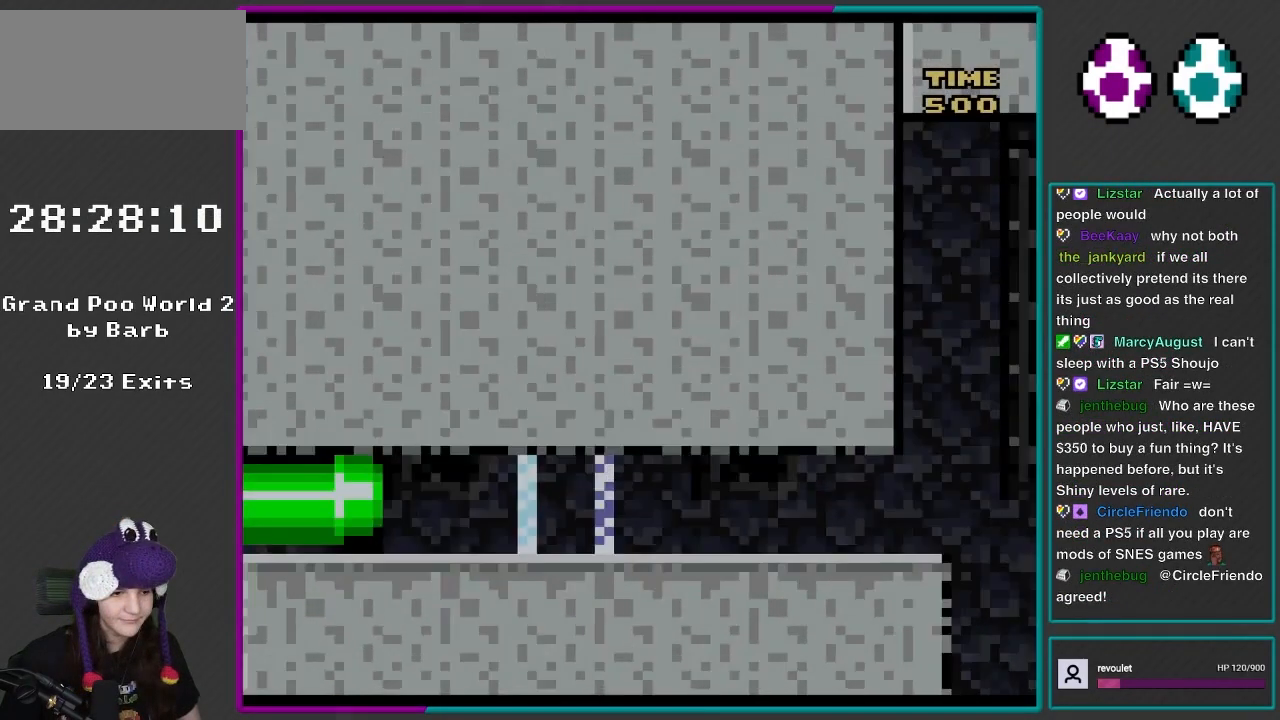
{"buttons": ["X", "DPAD_RIGHT"], "events": [[300, "DPAD_UP", "up"]]}
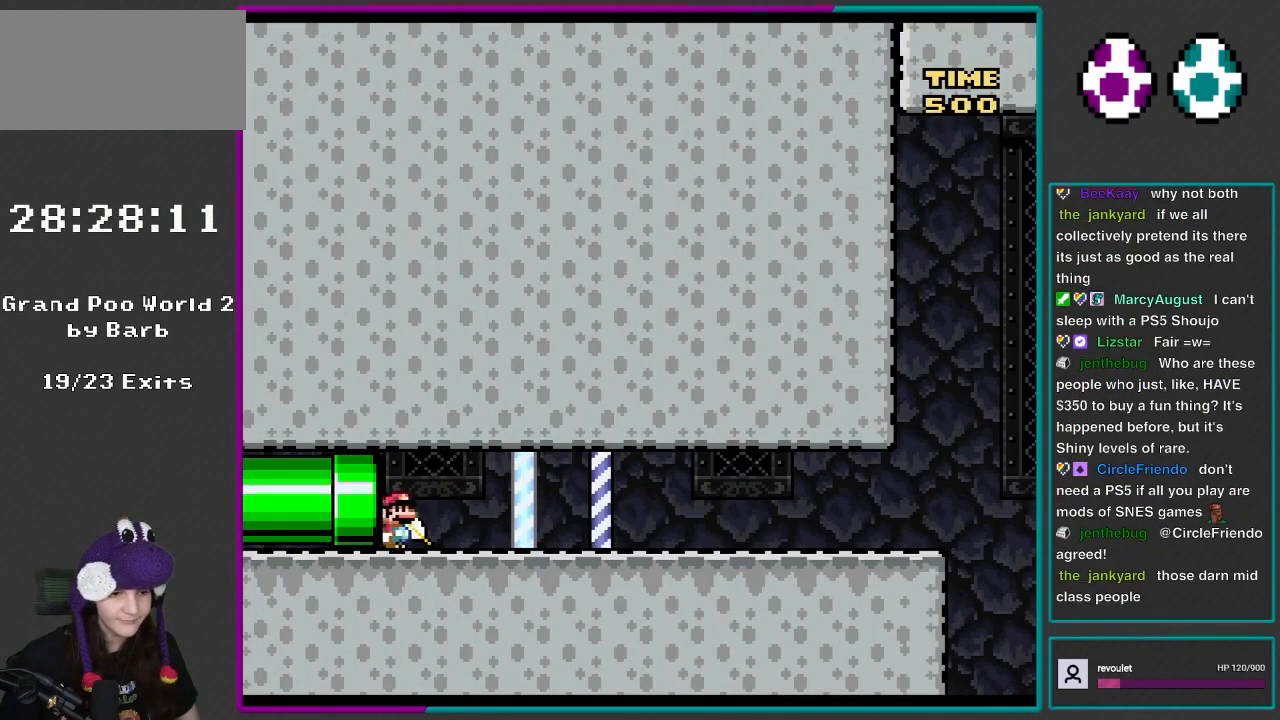
{"buttons": ["X", "DPAD_RIGHT"], "events": []}
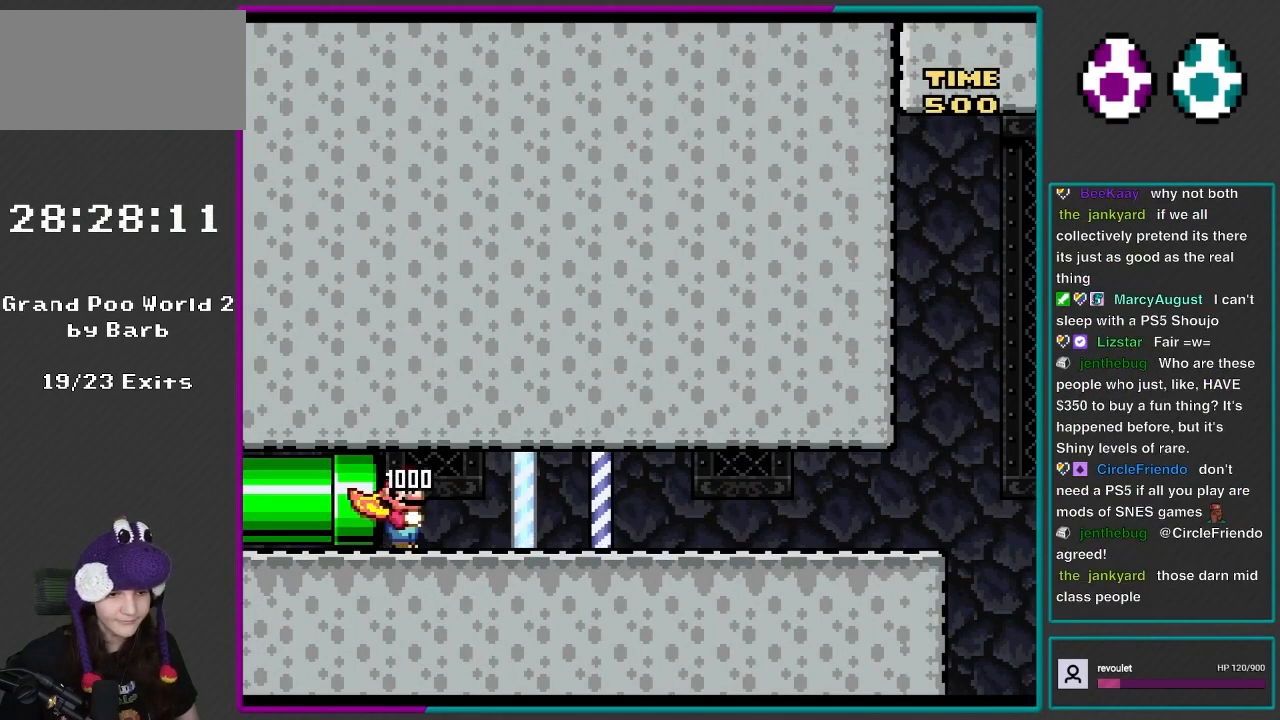
{"buttons": ["X", "DPAD_RIGHT"], "events": []}
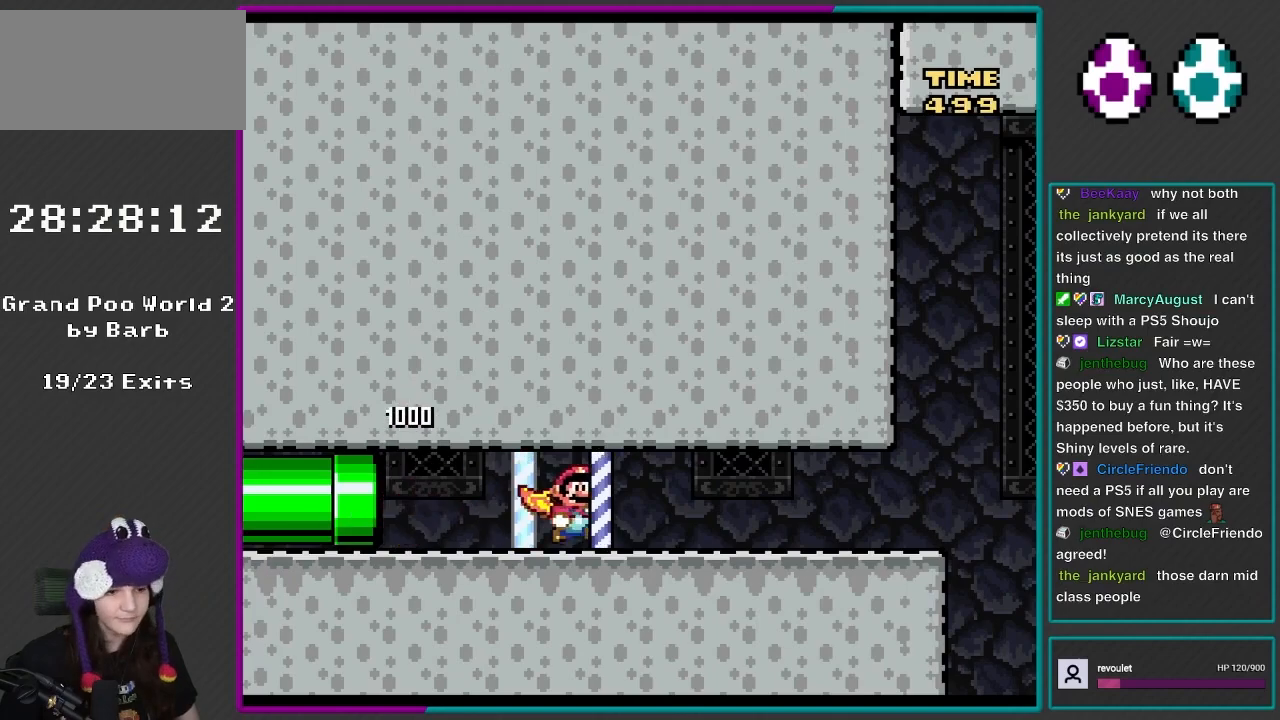
{"buttons": ["X", "DPAD_RIGHT"], "events": []}
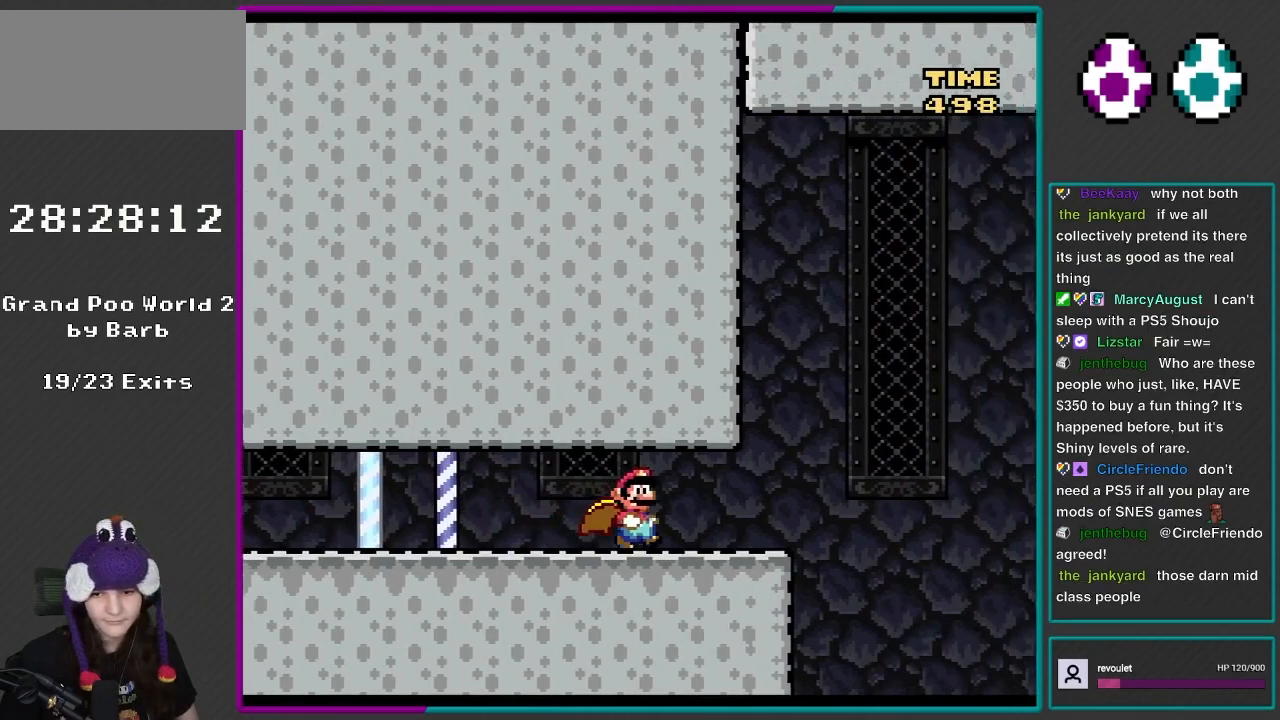
{"buttons": ["A", "X", "DPAD_RIGHT"], "events": [[417, "A", "down"]]}
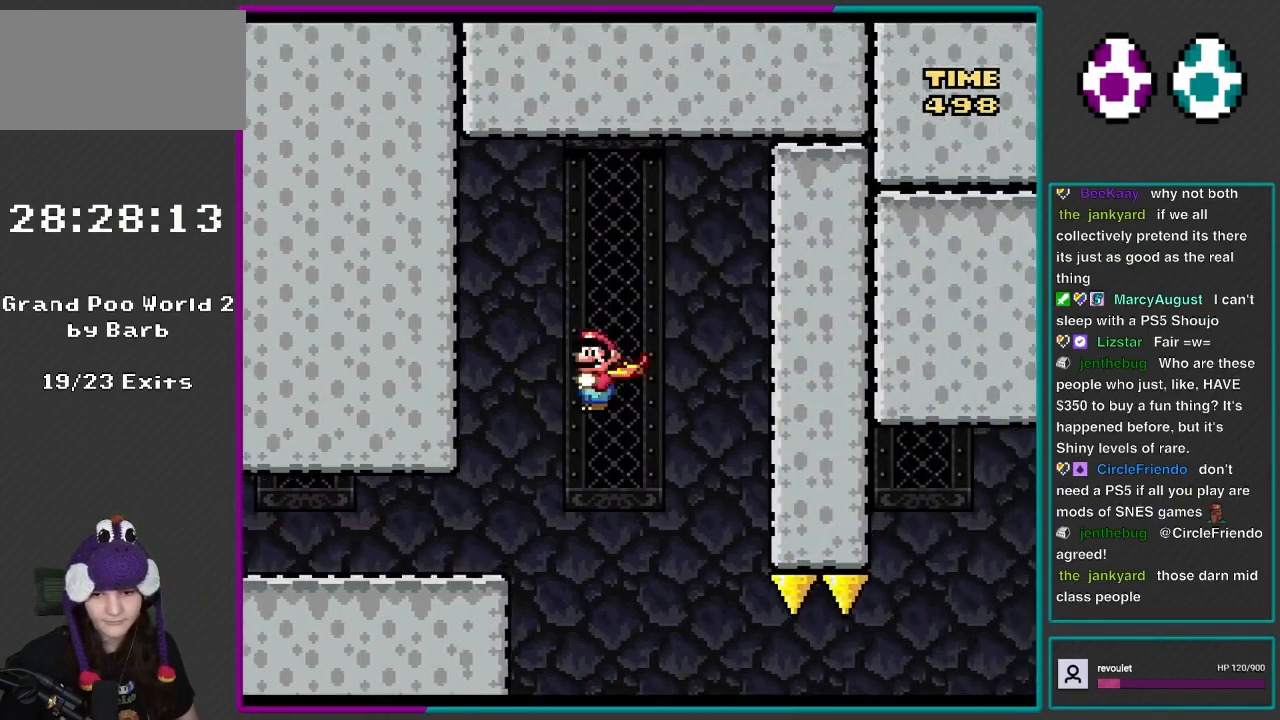
{"buttons": ["X", "DPAD_RIGHT"], "events": [[17, "A", "up"], [17, "DPAD_UP", "down"], [50, "DPAD_RIGHT", "up"], [50, "DPAD_UP", "up"], [100, "DPAD_LEFT", "down"], [267, "DPAD_LEFT", "up"], [350, "DPAD_RIGHT", "down"]]}
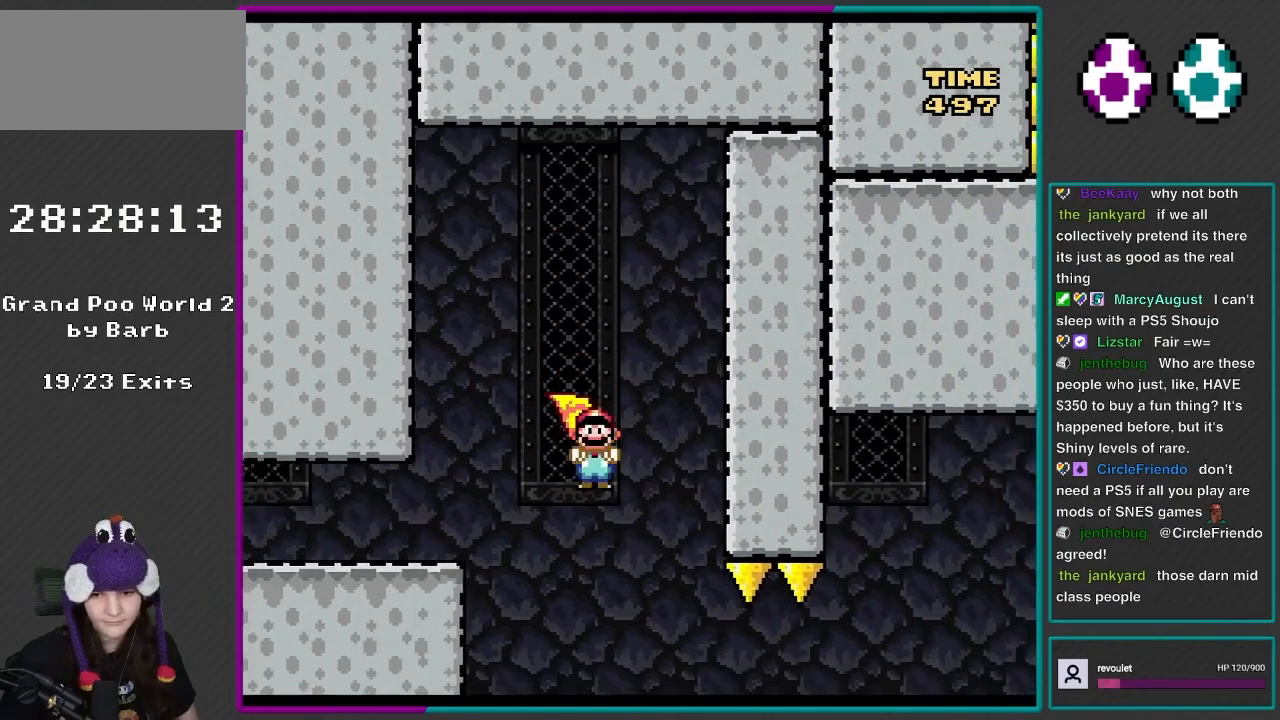
{"buttons": ["A", "X", "DPAD_RIGHT"], "events": [[500, "A", "down"]]}
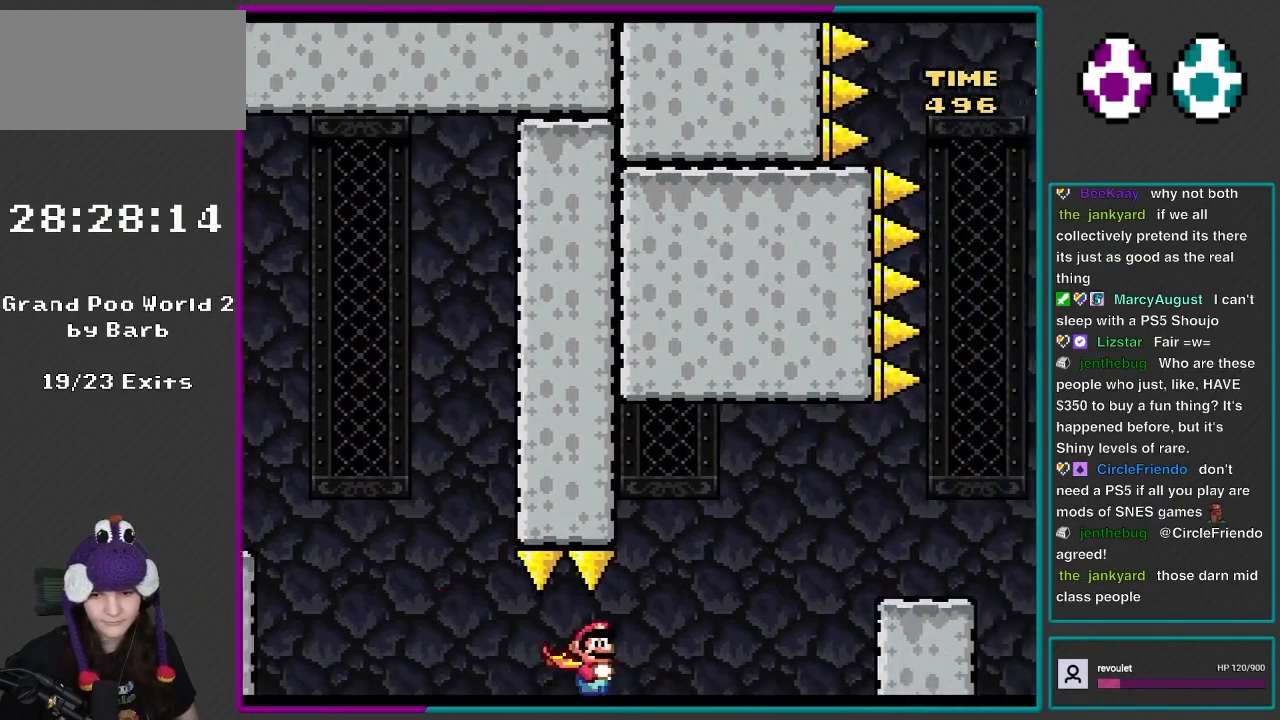
{"buttons": ["X", "DPAD_RIGHT"], "events": [[467, "A", "up"]]}
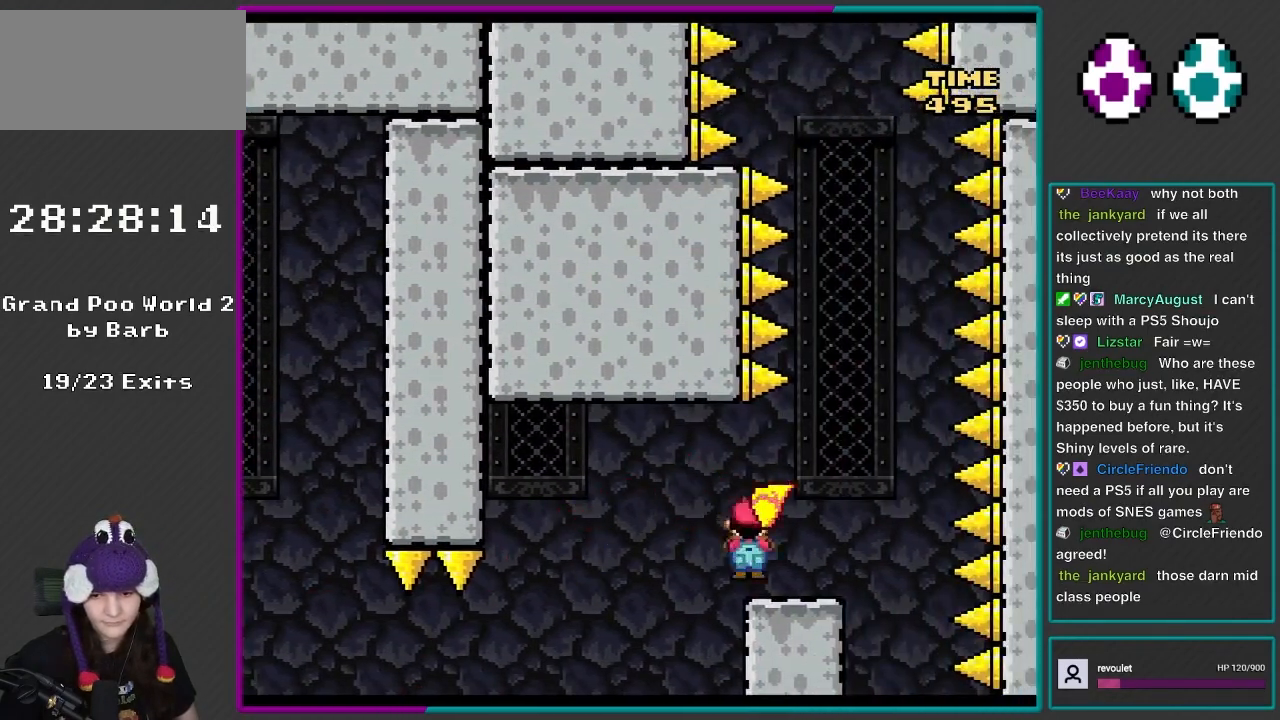
{"buttons": ["A", "X", "DPAD_LEFT"], "events": [[217, "A", "down"], [317, "DPAD_LEFT", "down"], [317, "DPAD_RIGHT", "up"]]}
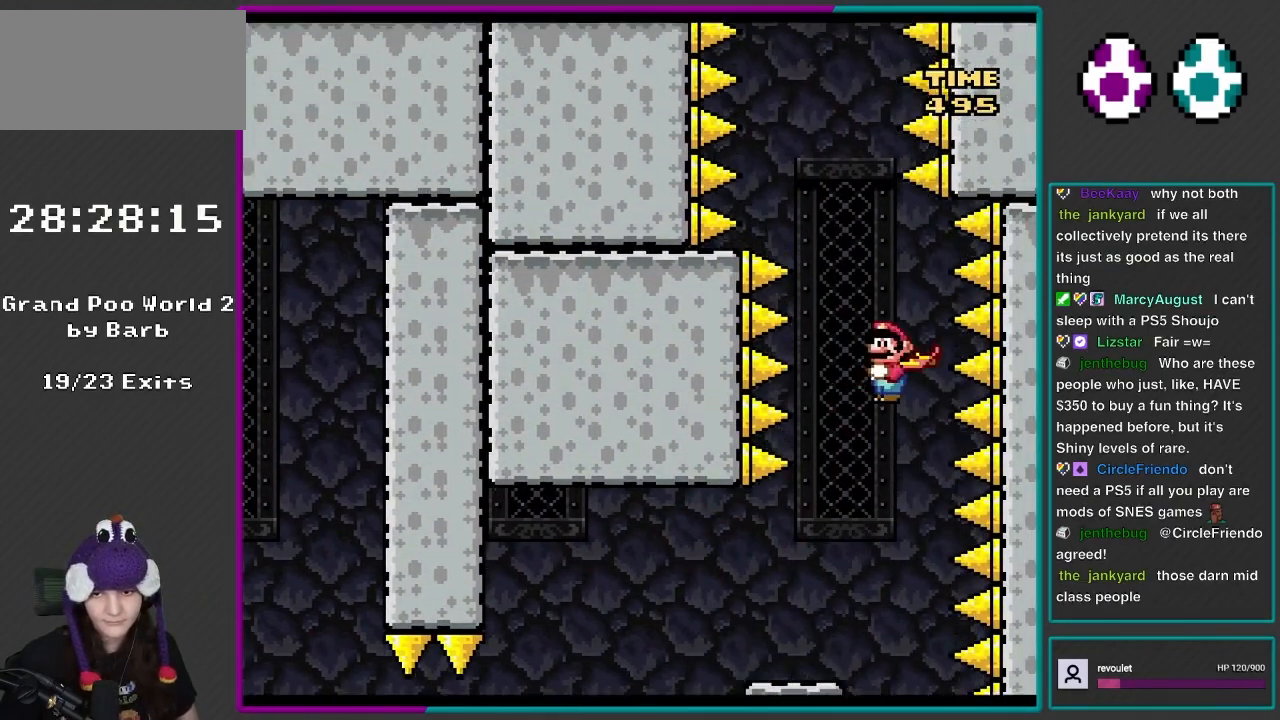
{"buttons": ["A", "X"], "events": [[217, "DPAD_LEFT", "up"], [217, "DPAD_RIGHT", "down"], [317, "DPAD_RIGHT", "up"], [317, "DPAD_UP", "down"], [350, "DPAD_LEFT", "down"], [417, "DPAD_UP", "up"], [483, "DPAD_LEFT", "up"]]}
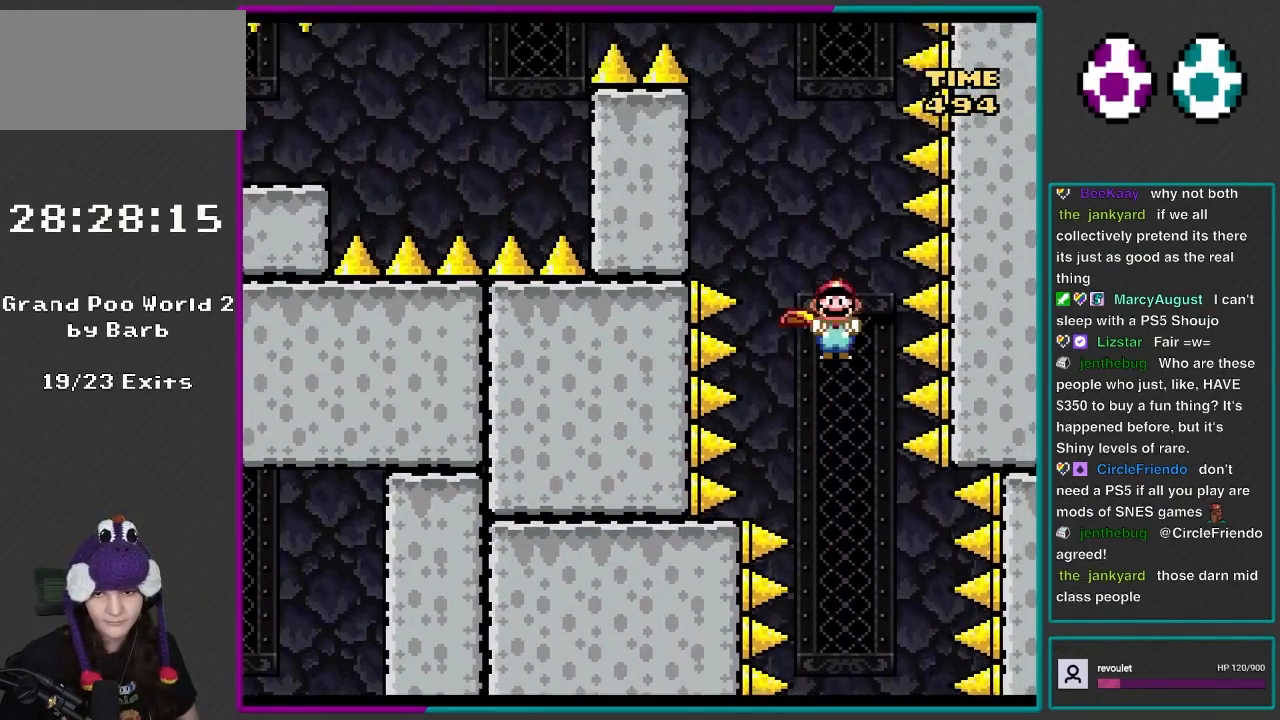
{"buttons": ["A", "X", "DPAD_UP", "DPAD_LEFT"], "events": [[17, "DPAD_RIGHT", "down"], [183, "DPAD_RIGHT", "up"], [183, "DPAD_UP", "down"], [217, "DPAD_LEFT", "down"]]}
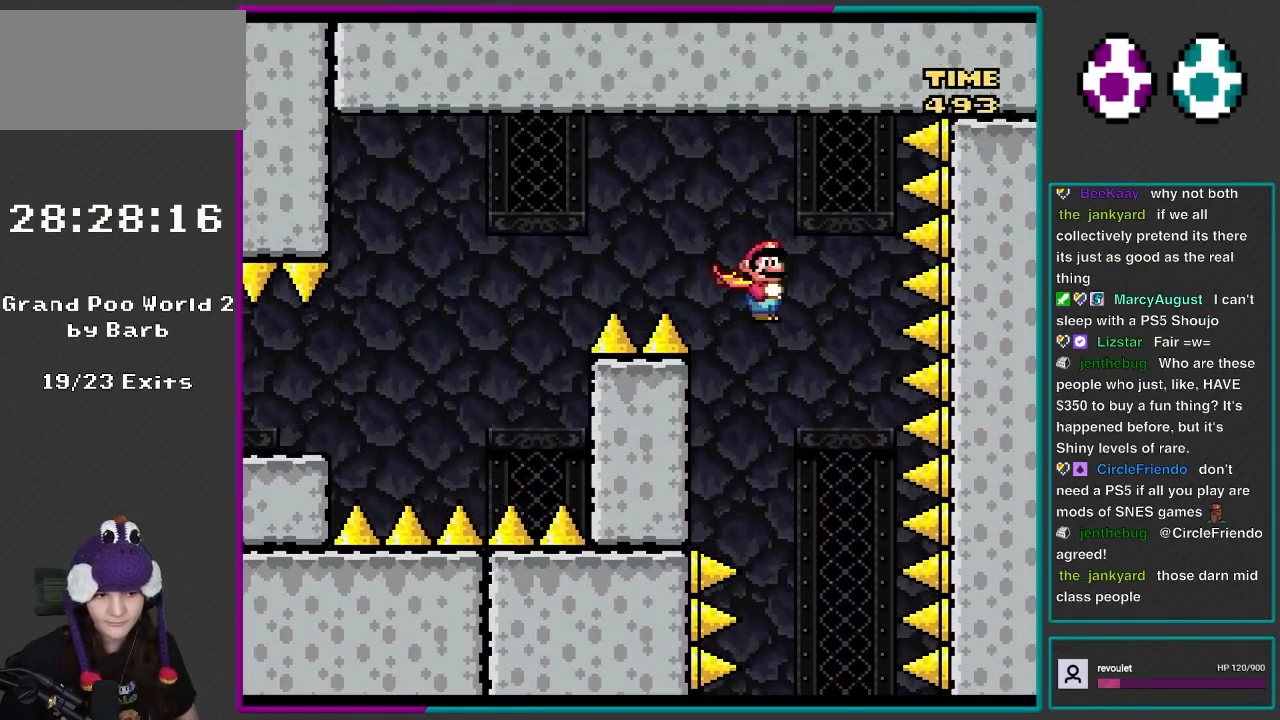
{"buttons": ["A", "X", "DPAD_LEFT"], "events": [[117, "DPAD_UP", "up"]]}
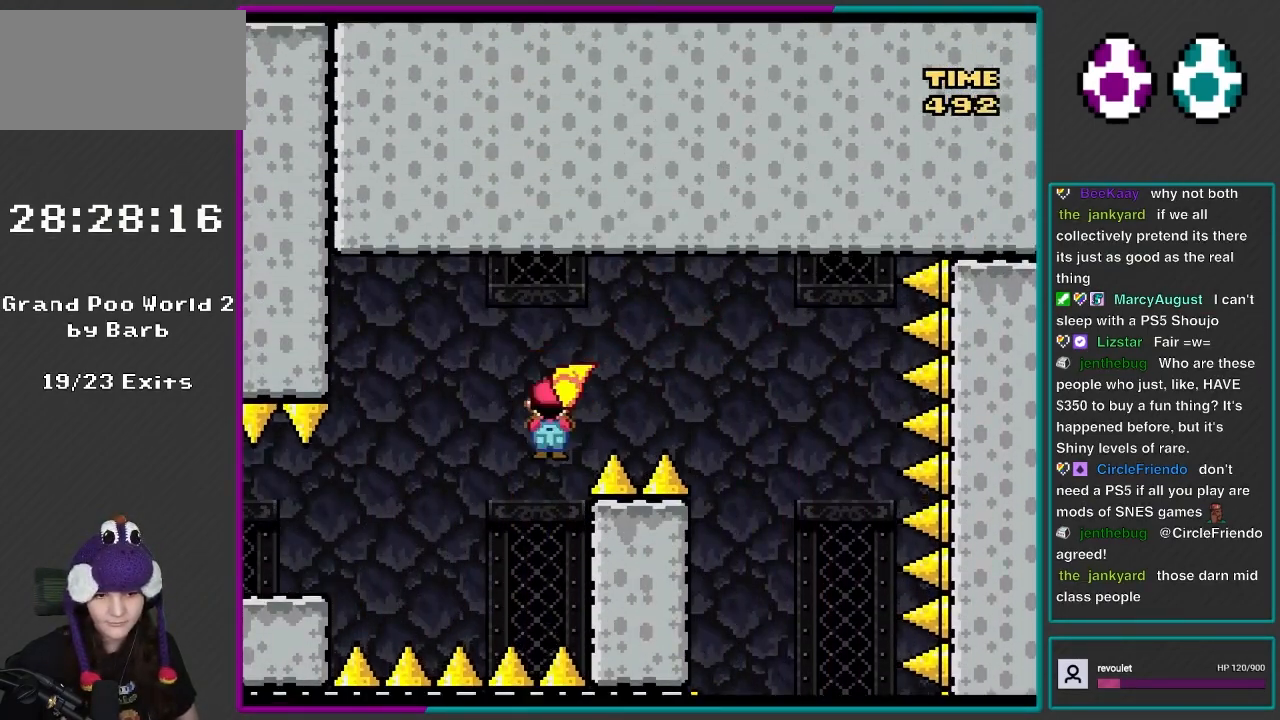
{"buttons": ["X", "DPAD_UP", "DPAD_LEFT"], "events": [[383, "A", "up"], [450, "DPAD_UP", "down"]]}
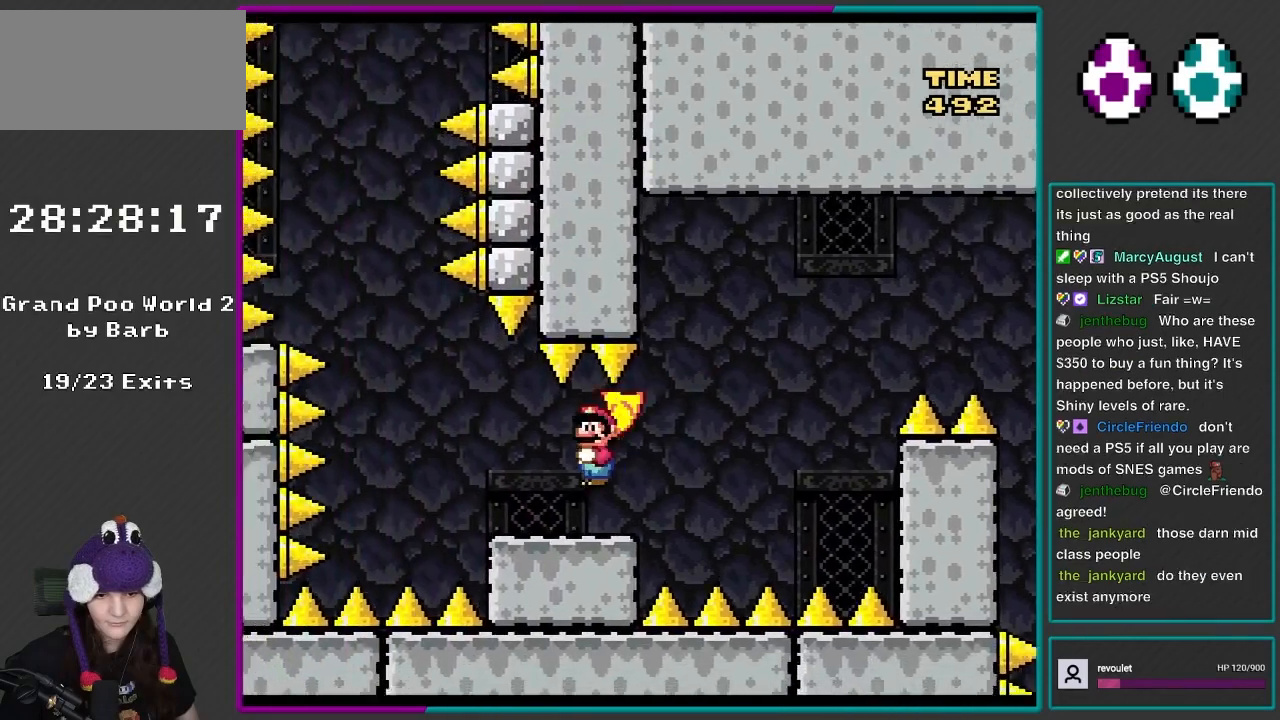
{"buttons": ["A", "X", "DPAD_RIGHT"], "events": [[267, "A", "down"], [417, "DPAD_UP", "up"], [450, "DPAD_LEFT", "up"], [450, "DPAD_UP", "down"], [483, "DPAD_RIGHT", "down"], [483, "DPAD_UP", "up"]]}
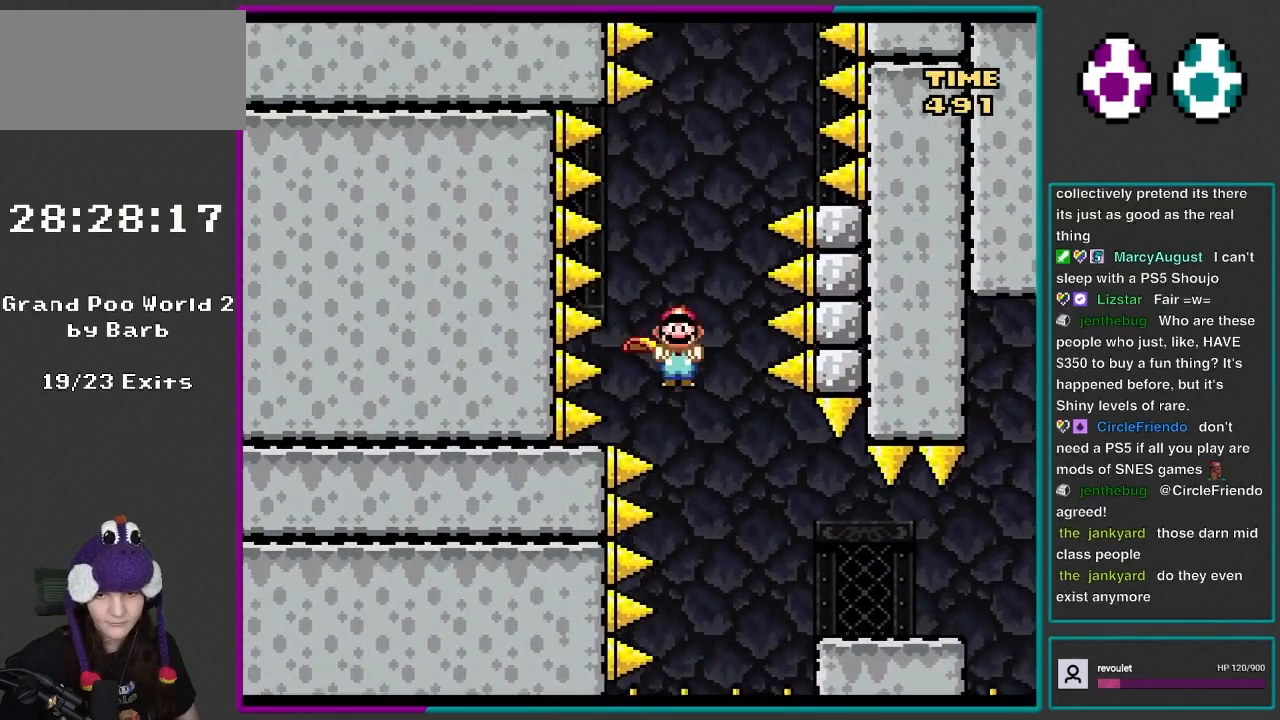
{"buttons": ["A", "X", "DPAD_UP", "DPAD_LEFT"], "events": [[350, "DPAD_RIGHT", "up"], [350, "DPAD_UP", "down"], [383, "DPAD_LEFT", "down"], [417, "DPAD_UP", "up"], [483, "DPAD_UP", "down"]]}
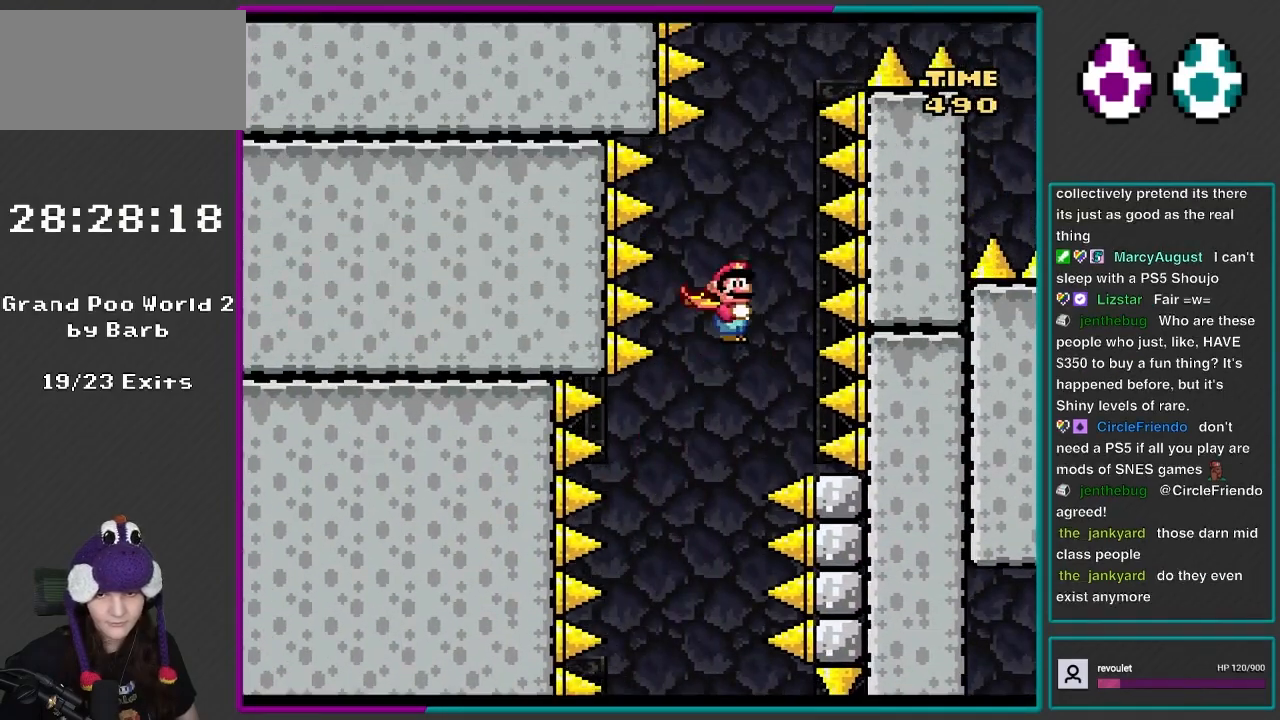
{"buttons": ["A", "X", "DPAD_RIGHT"], "events": [[17, "DPAD_LEFT", "up"], [17, "DPAD_RIGHT", "down"], [17, "DPAD_UP", "up"], [183, "DPAD_LEFT", "down"], [183, "DPAD_RIGHT", "up"], [283, "DPAD_LEFT", "up"], [317, "DPAD_DOWN", "down"], [317, "DPAD_RIGHT", "down"], [417, "DPAD_DOWN", "up"]]}